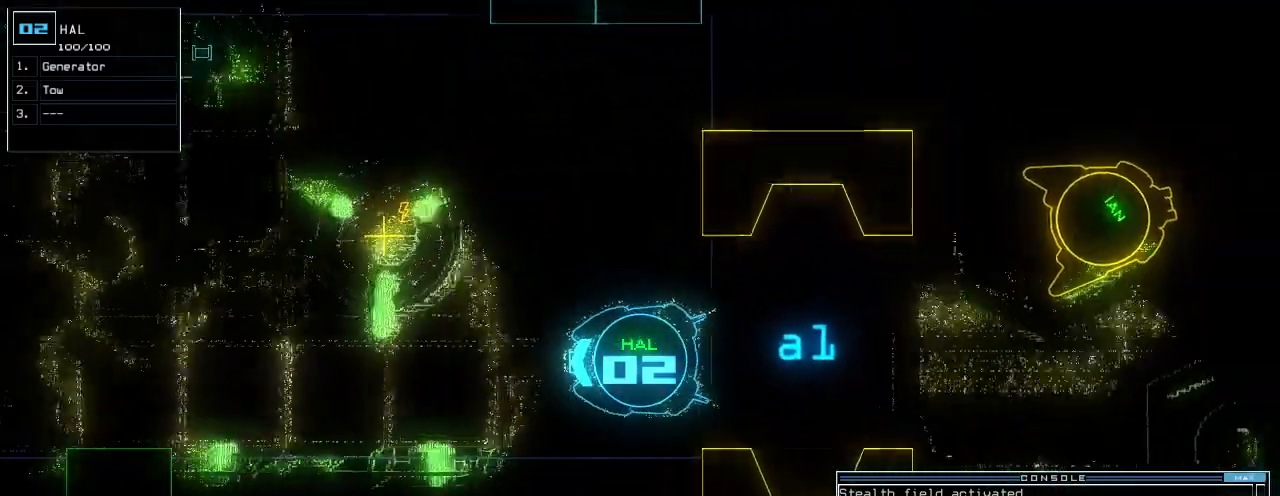
Gameplay with keyboard; each line is a JSON object with the keys held at the frame after it. "events" lists presses ("down") and releases ("up") of ".", "0", "1", "2", "3", "4", "5", "6", "7", "8", "9", "a", "b", "backspace", "c", "caps_lock", "comma", "ctrl_l", "ctrl_r", "d", "down", "e", "equals", "escape", "f", "g", "h", "i", "j", "k", "l", "left", "m", "minus", "n", "o", "p", "q", "quote", "r", "return", "right", "s", "semicolon", "shift_l", "shift_r", "space", "t", "tab", "tilde", "u", "up", "v", "w", "x", "y" and "z" between this image and that frame as [ms after this image, input, new state], when the widget could be followed in between. No other keys are recorded. Mouse input is not recorded. Not read: other_keys.
{"keys": ["down"], "events": []}
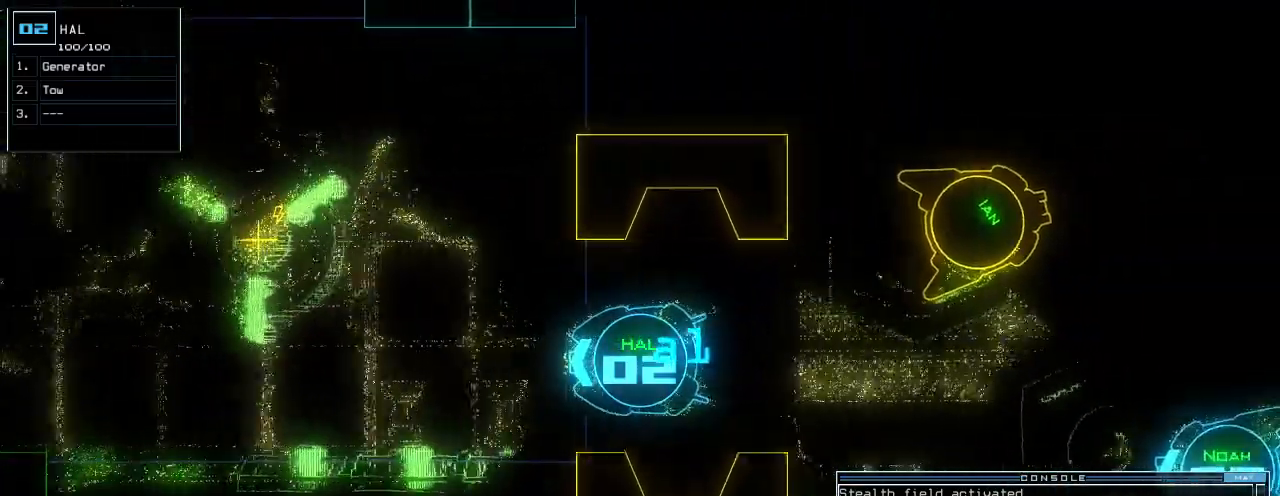
{"keys": ["down"], "events": []}
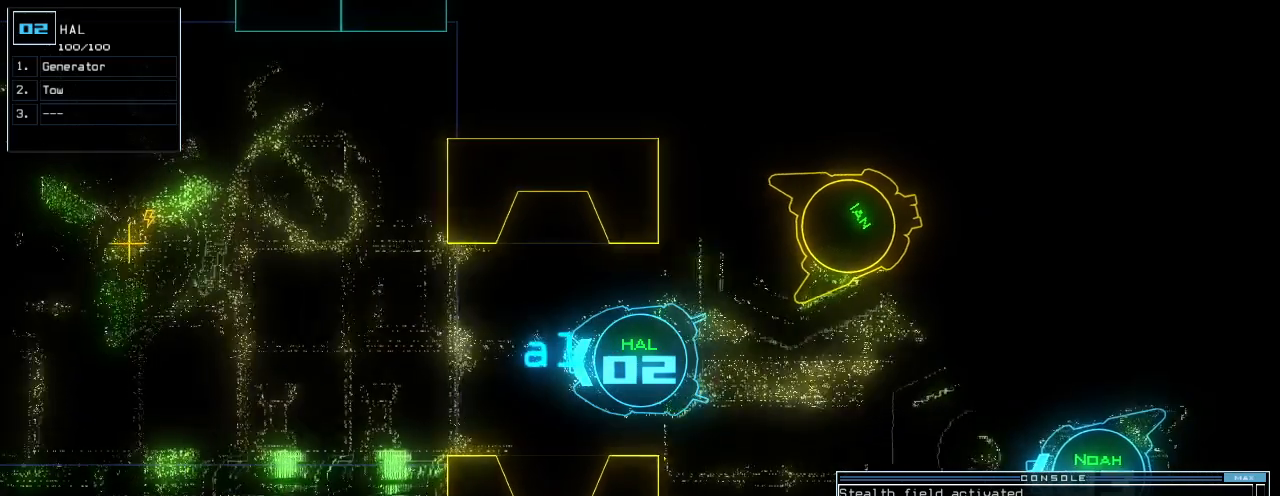
{"keys": ["down", "return"], "events": [[440, "return", "down"]]}
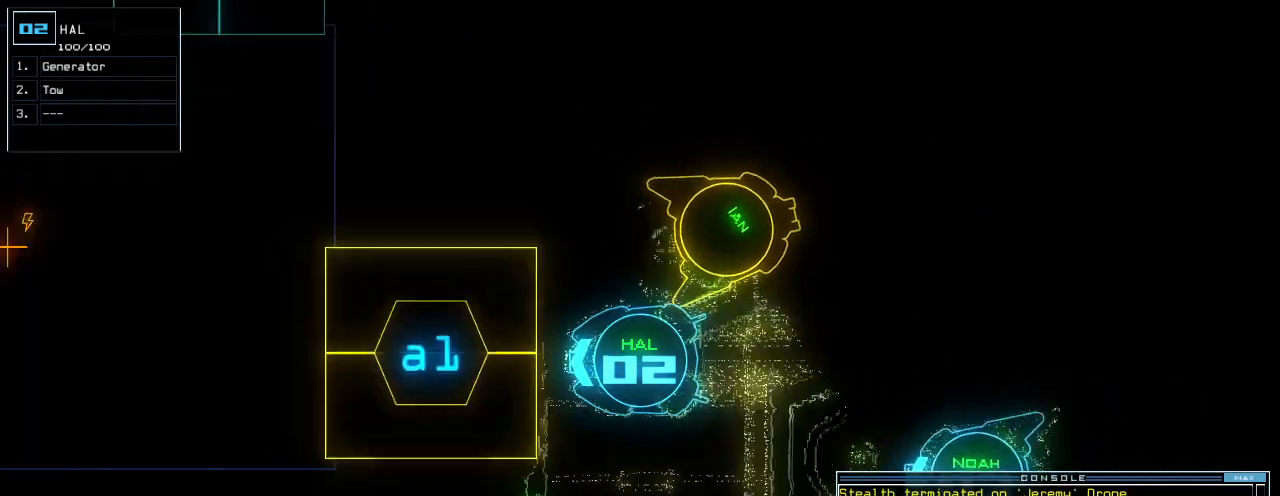
{"keys": ["c"], "events": [[40, "return", "up"], [140, "down", "up"], [140, "space", "down"], [200, "space", "up"], [320, "c", "down"], [360, "c", "up"], [420, "c", "down"]]}
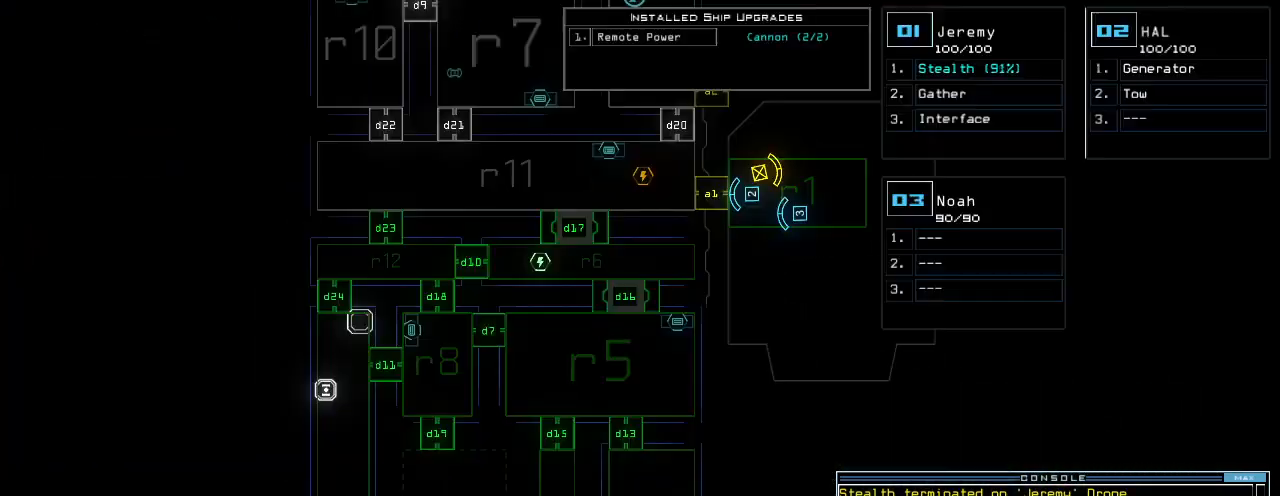
{"keys": [], "events": [[20, "c", "up"], [40, "return", "down"], [100, "return", "up"], [320, "t", "down"], [380, "e", "down"], [420, "return", "down"], [440, "t", "up"], [480, "e", "up"], [480, "return", "up"]]}